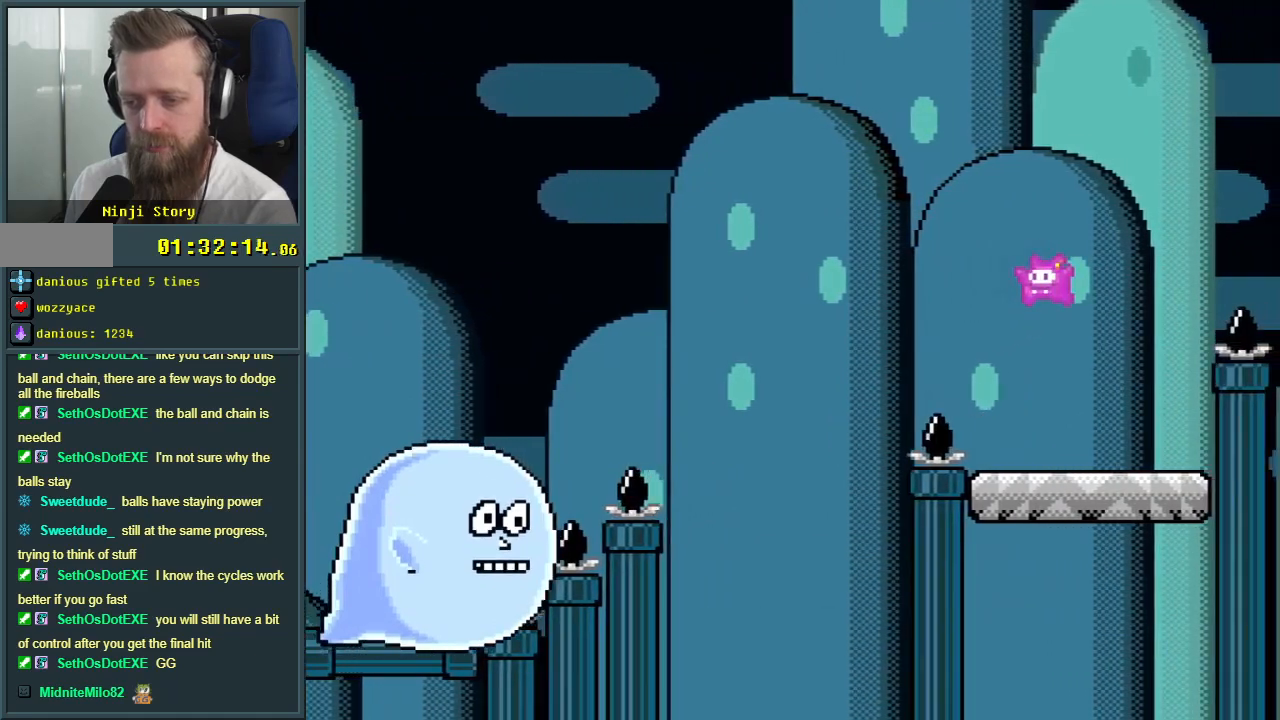
Gameplay with a controller (Nintendo layout); each line is a JSON object with the inputs held at the frame after it. "events" lists button and stick changes between this image and that frame as [ms after this image, input, new state], when the widget could be followed in between. Not read: L3 R3.
{"buttons": ["B", "Y", "DPAD_RIGHT"], "events": [[167, "DPAD_LEFT", "up"], [233, "DPAD_RIGHT", "down"], [250, "B", "up"], [500, "B", "down"]]}
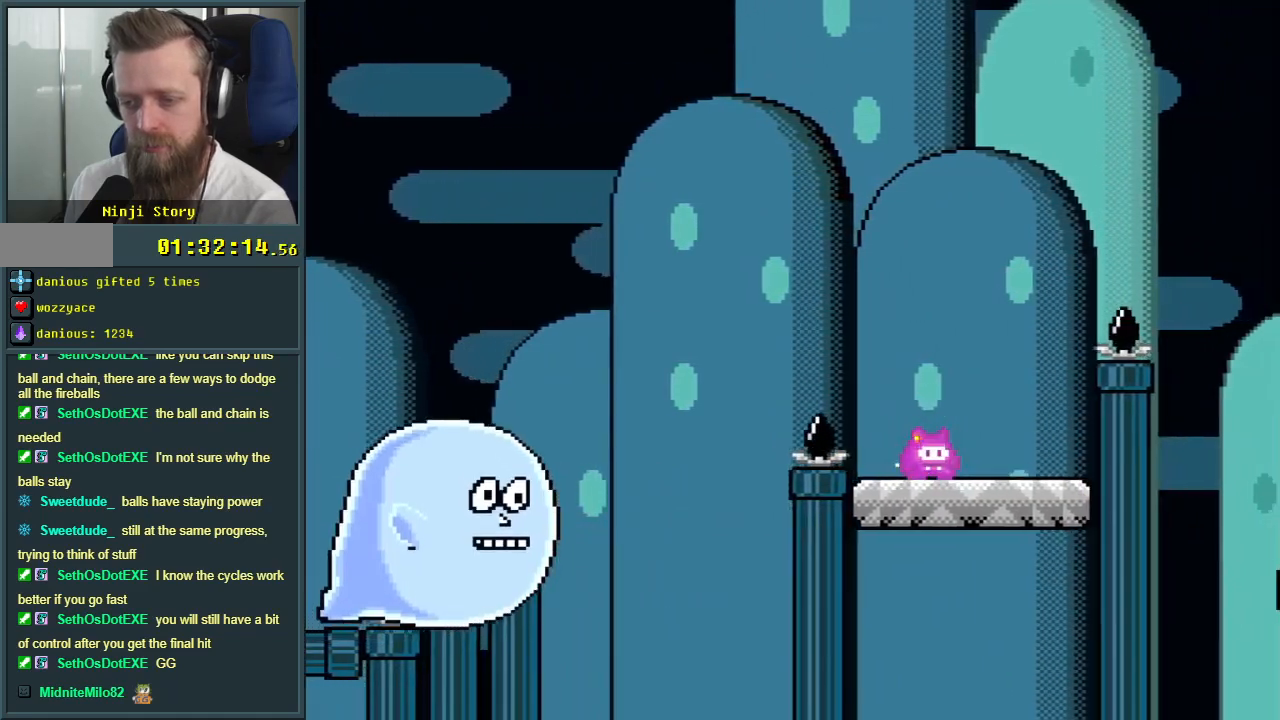
{"buttons": ["B", "Y"], "events": [[433, "DPAD_RIGHT", "up"]]}
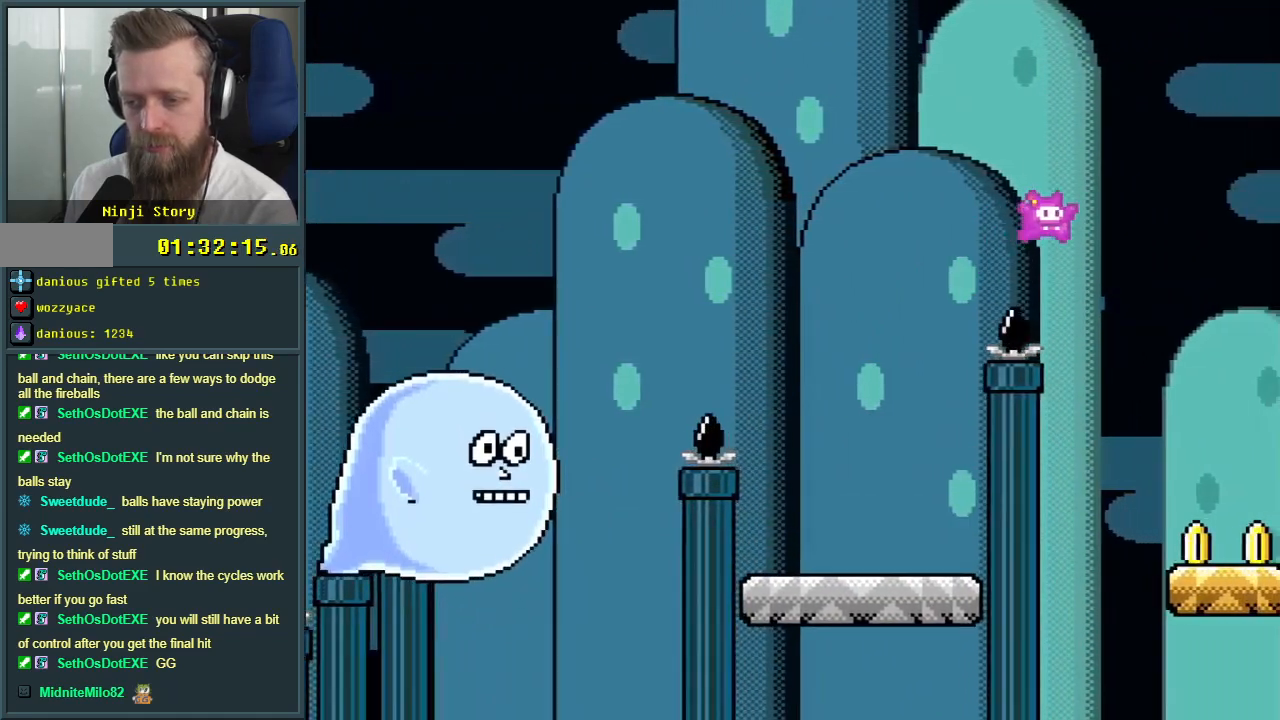
{"buttons": ["Y"], "events": [[250, "DPAD_LEFT", "down"], [300, "B", "up"], [400, "DPAD_LEFT", "up"]]}
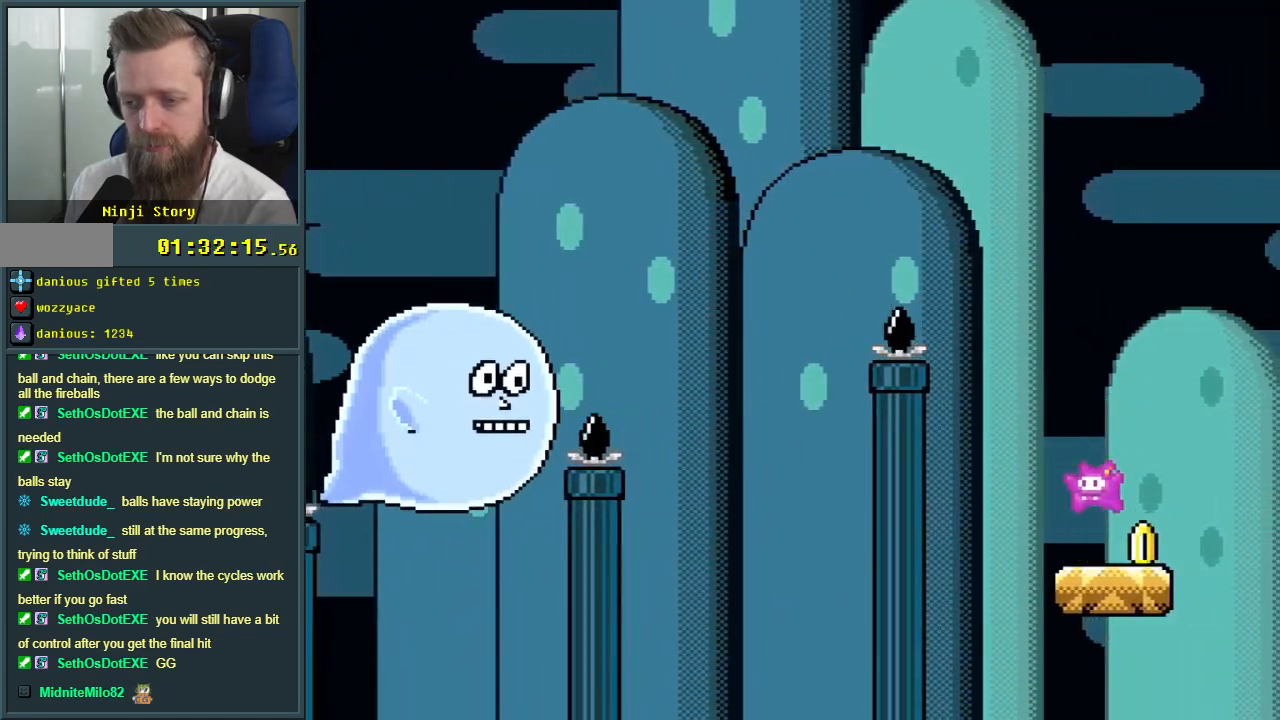
{"buttons": ["B", "Y"], "events": [[467, "B", "down"]]}
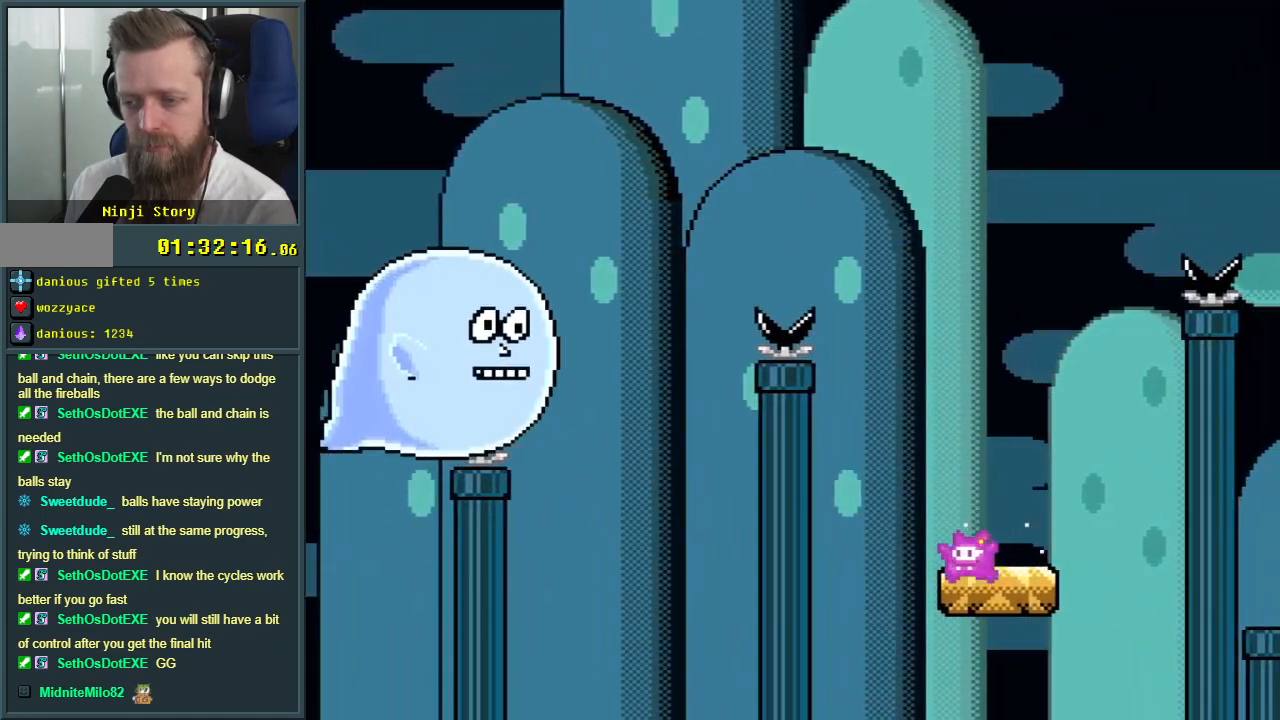
{"buttons": ["B", "Y", "DPAD_RIGHT"], "events": [[300, "B", "up"], [300, "DPAD_RIGHT", "down"], [500, "B", "down"]]}
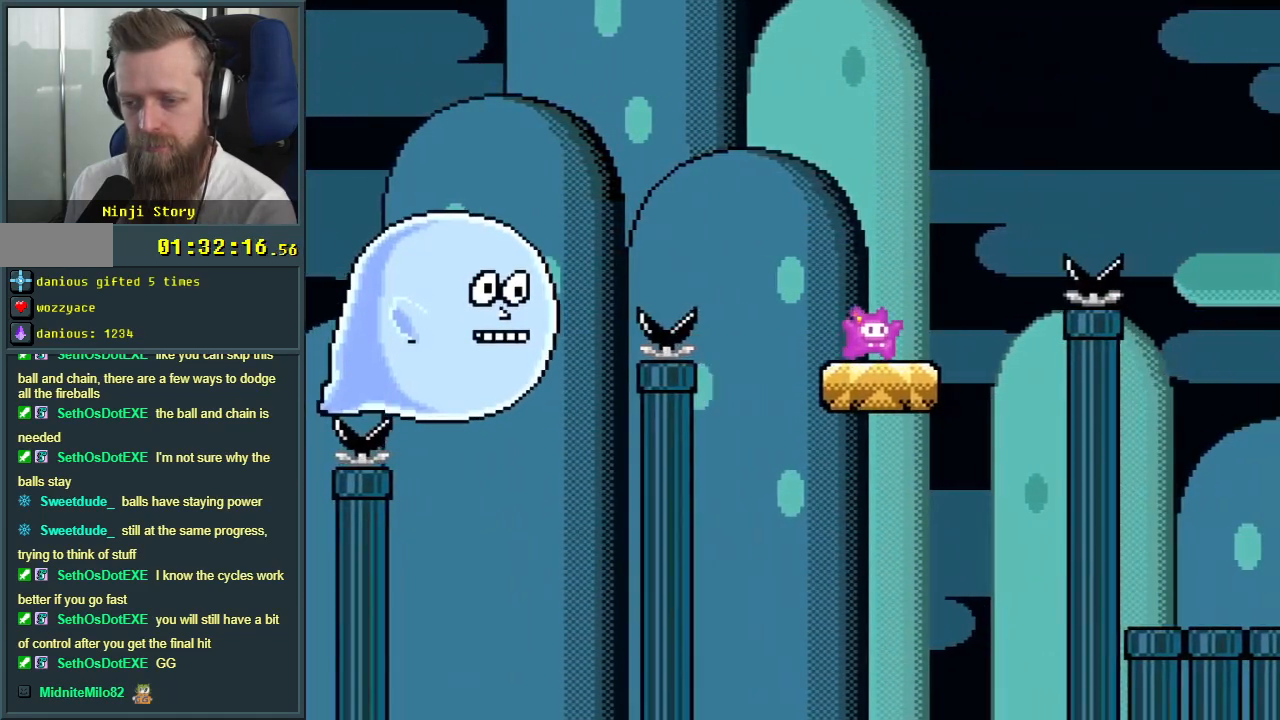
{"buttons": ["B", "Y", "DPAD_RIGHT"], "events": []}
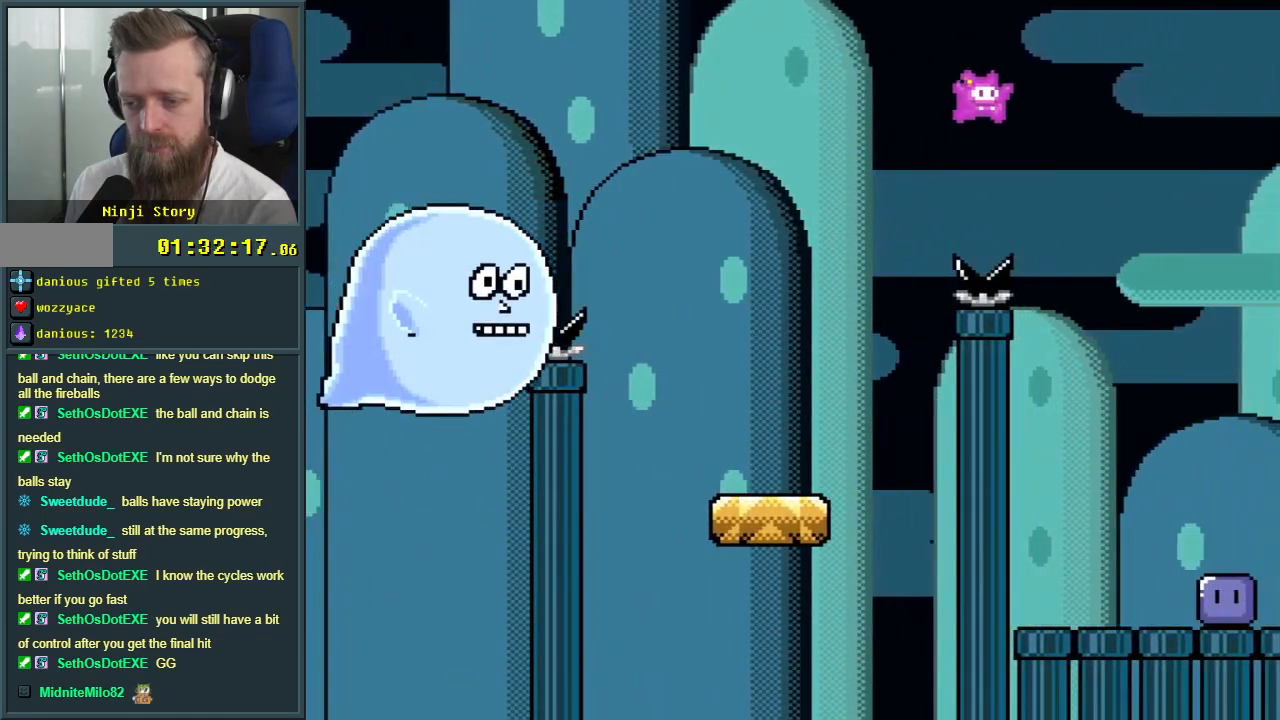
{"buttons": ["Y"], "events": [[17, "DPAD_RIGHT", "up"], [333, "B", "up"], [367, "DPAD_LEFT", "down"], [500, "DPAD_LEFT", "up"]]}
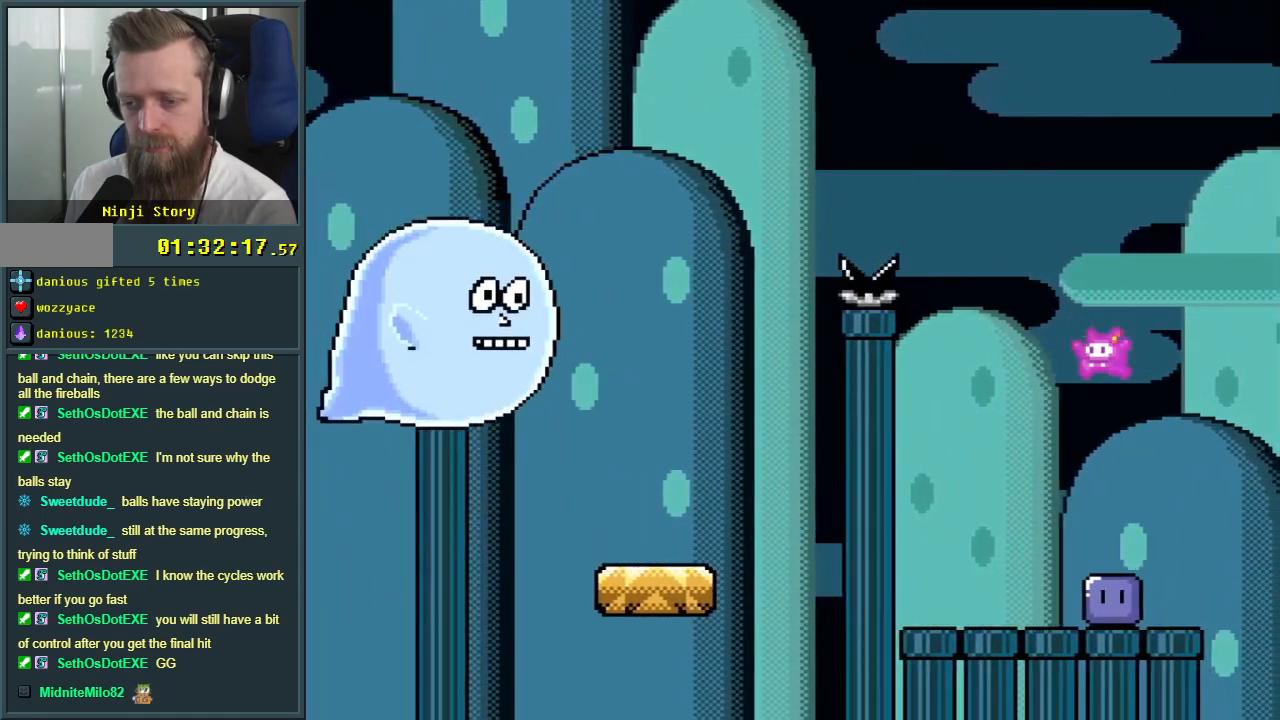
{"buttons": ["Y"], "events": [[267, "DPAD_RIGHT", "down"], [400, "DPAD_RIGHT", "up"]]}
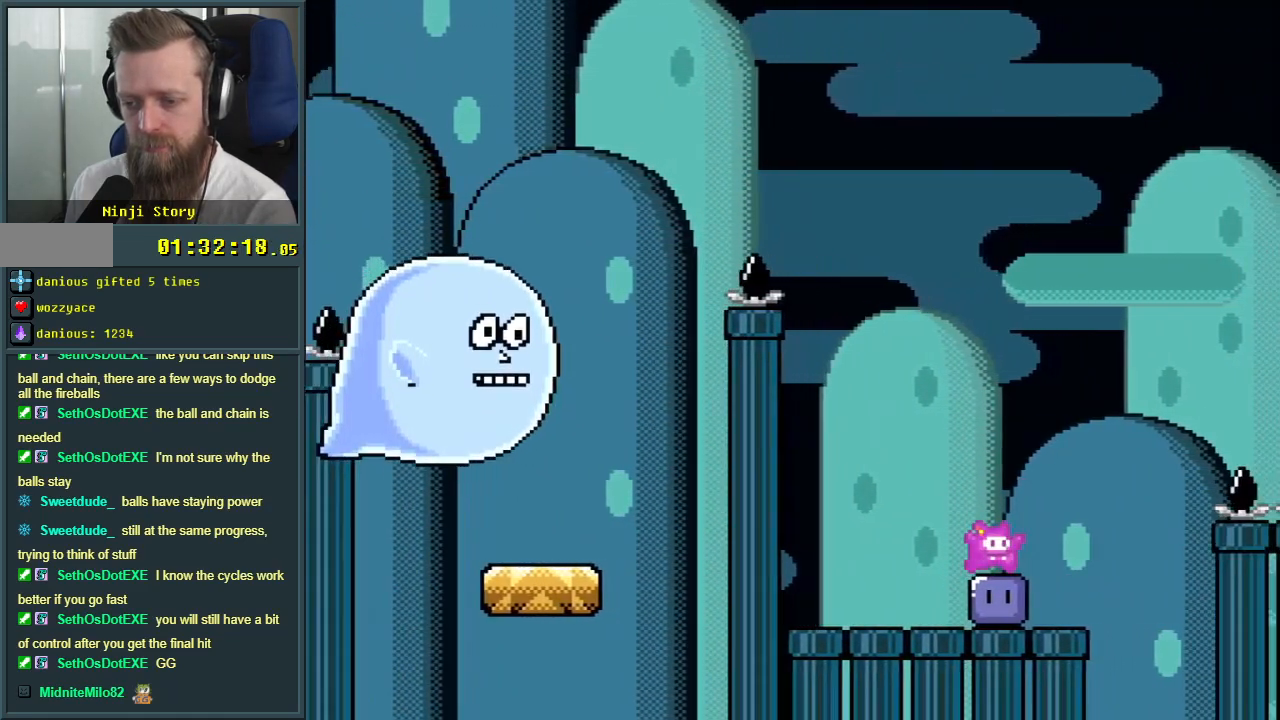
{"buttons": [], "events": [[33, "DPAD_RIGHT", "down"], [150, "DPAD_RIGHT", "up"], [217, "Y", "up"], [350, "DPAD_LEFT", "down"], [467, "DPAD_LEFT", "up"]]}
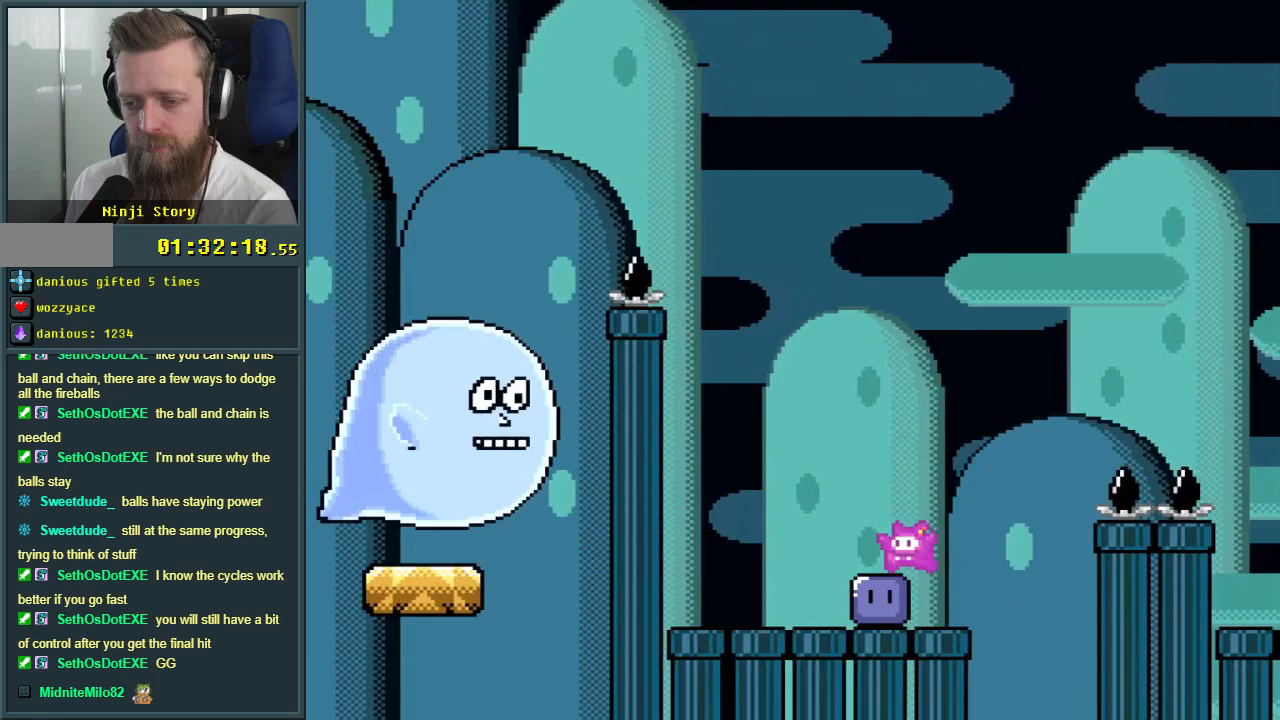
{"buttons": ["B", "Y"], "events": [[83, "Y", "down"], [367, "B", "down"]]}
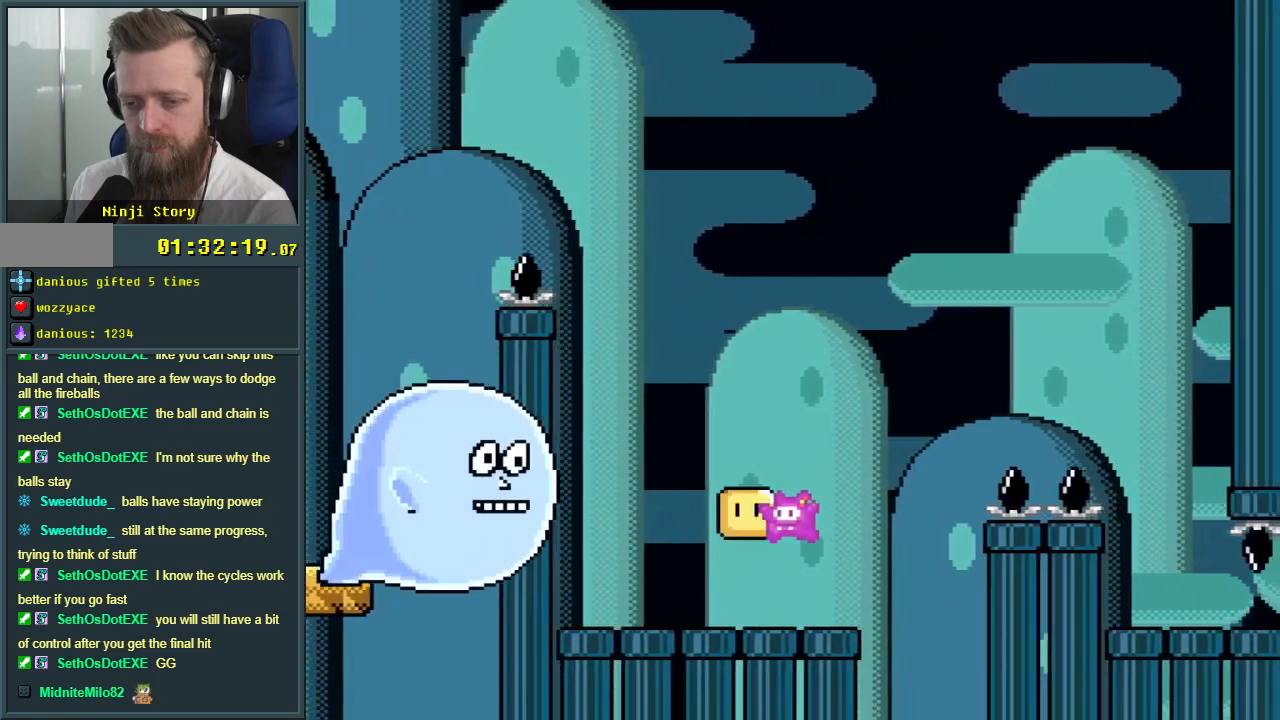
{"buttons": ["Y", "DPAD_RIGHT"], "events": [[17, "DPAD_LEFT", "down"], [100, "Y", "up"], [133, "B", "up"], [133, "DPAD_LEFT", "up"], [283, "Y", "down"], [333, "DPAD_RIGHT", "down"]]}
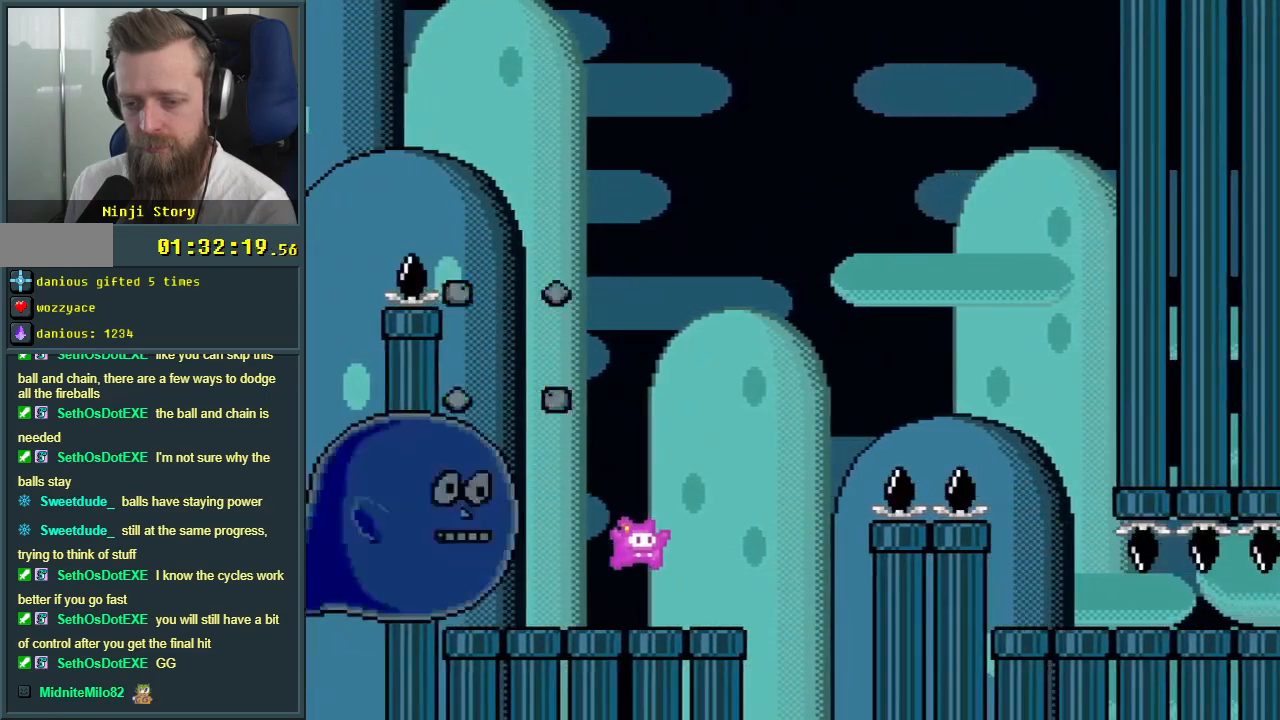
{"buttons": ["B", "Y", "DPAD_RIGHT"], "events": [[217, "B", "down"]]}
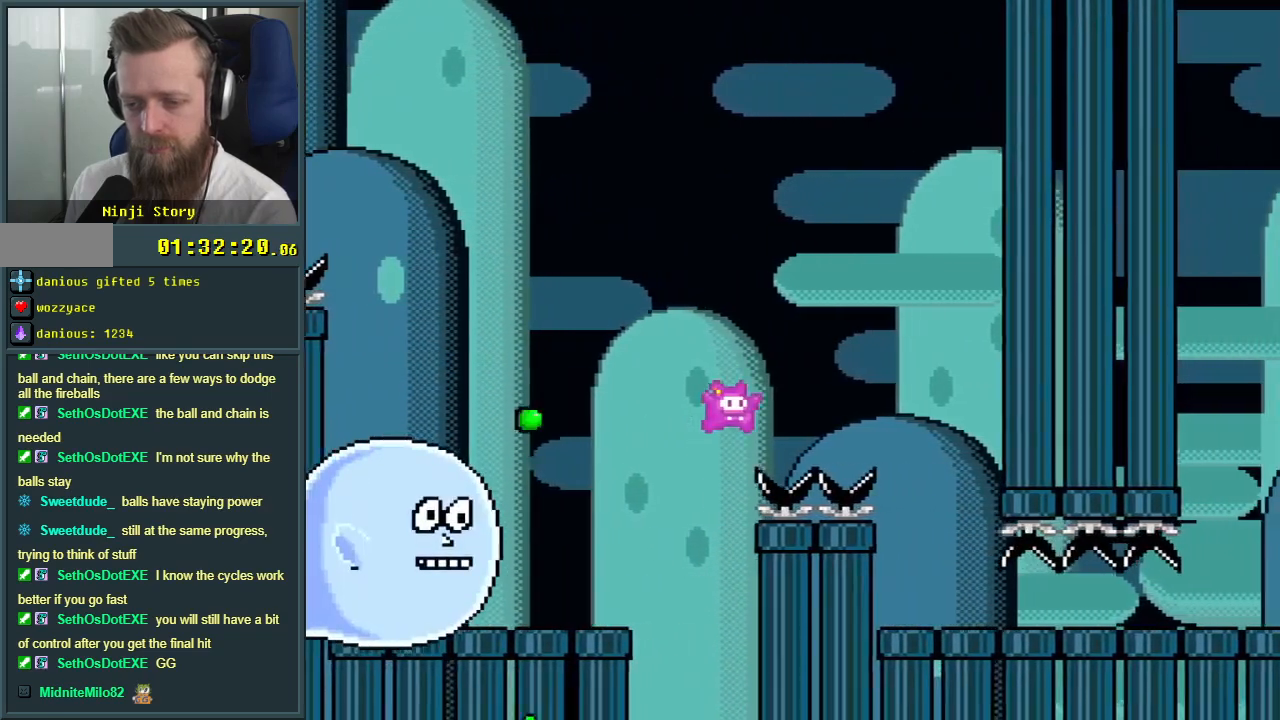
{"buttons": ["Y"], "events": [[100, "DPAD_RIGHT", "up"], [200, "B", "up"], [300, "DPAD_LEFT", "down"], [500, "DPAD_LEFT", "up"]]}
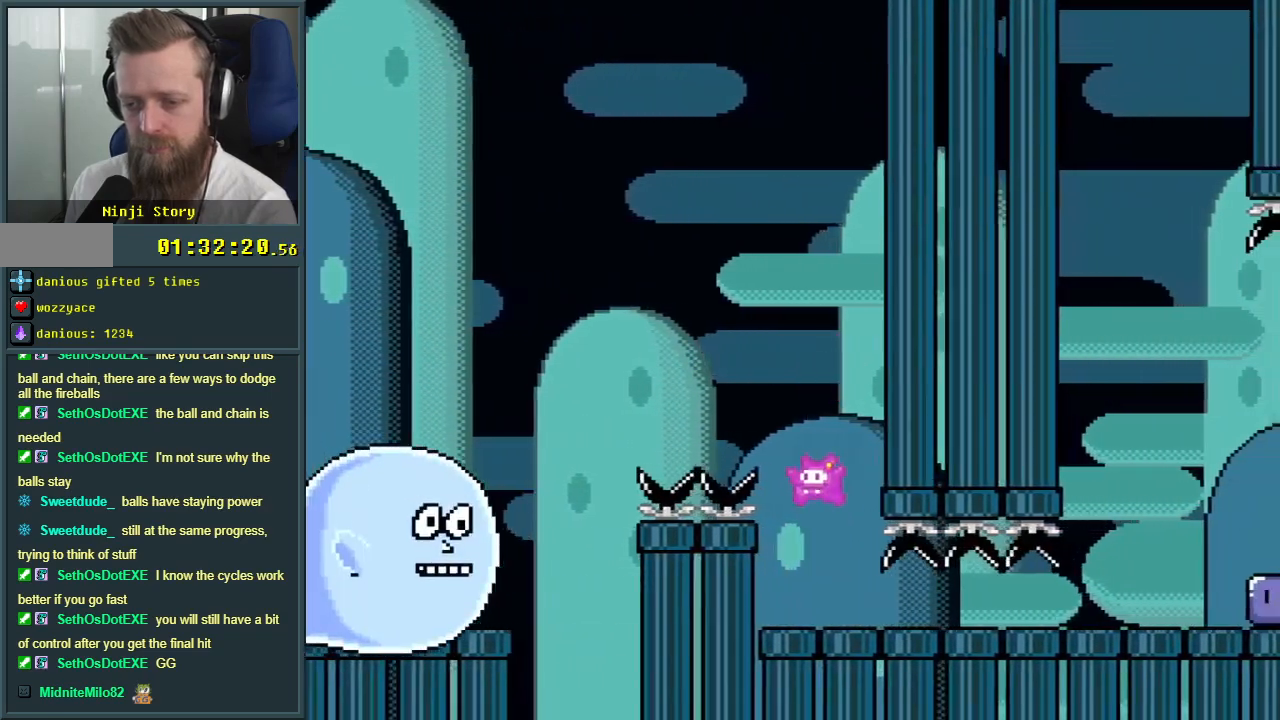
{"buttons": ["Y", "DPAD_RIGHT"], "events": [[50, "DPAD_RIGHT", "down"]]}
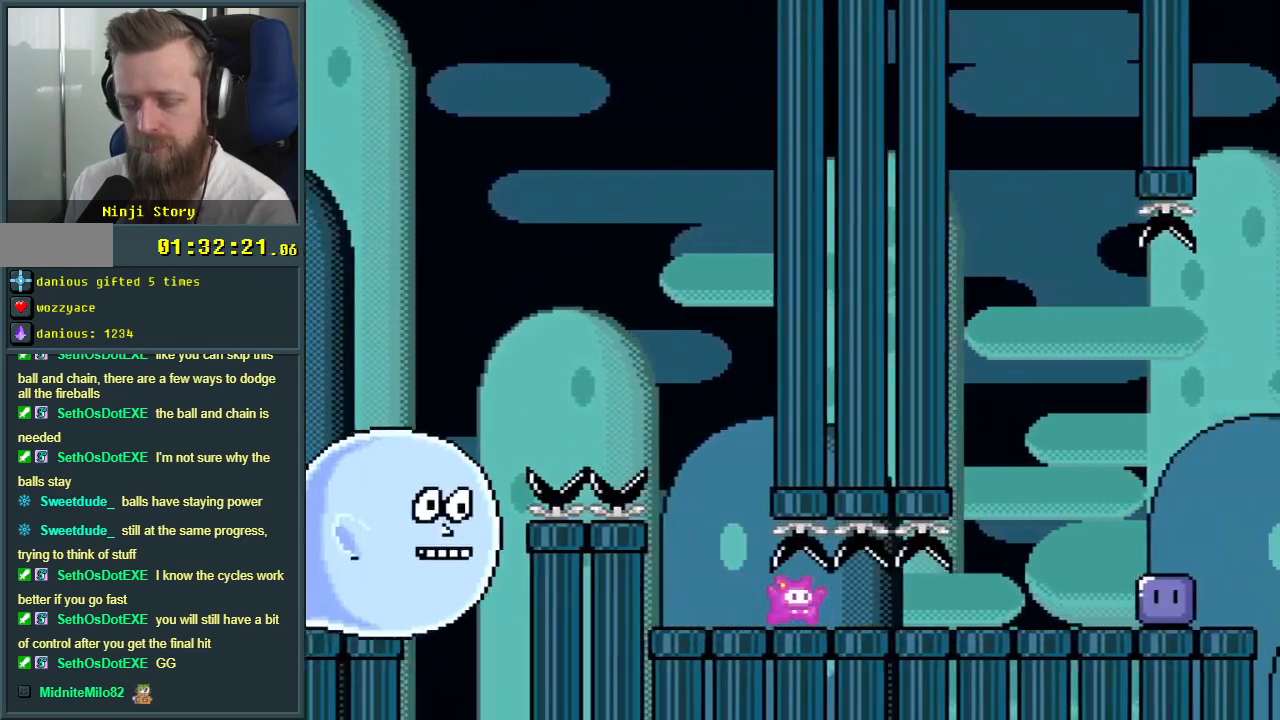
{"buttons": ["Y", "DPAD_RIGHT"], "events": []}
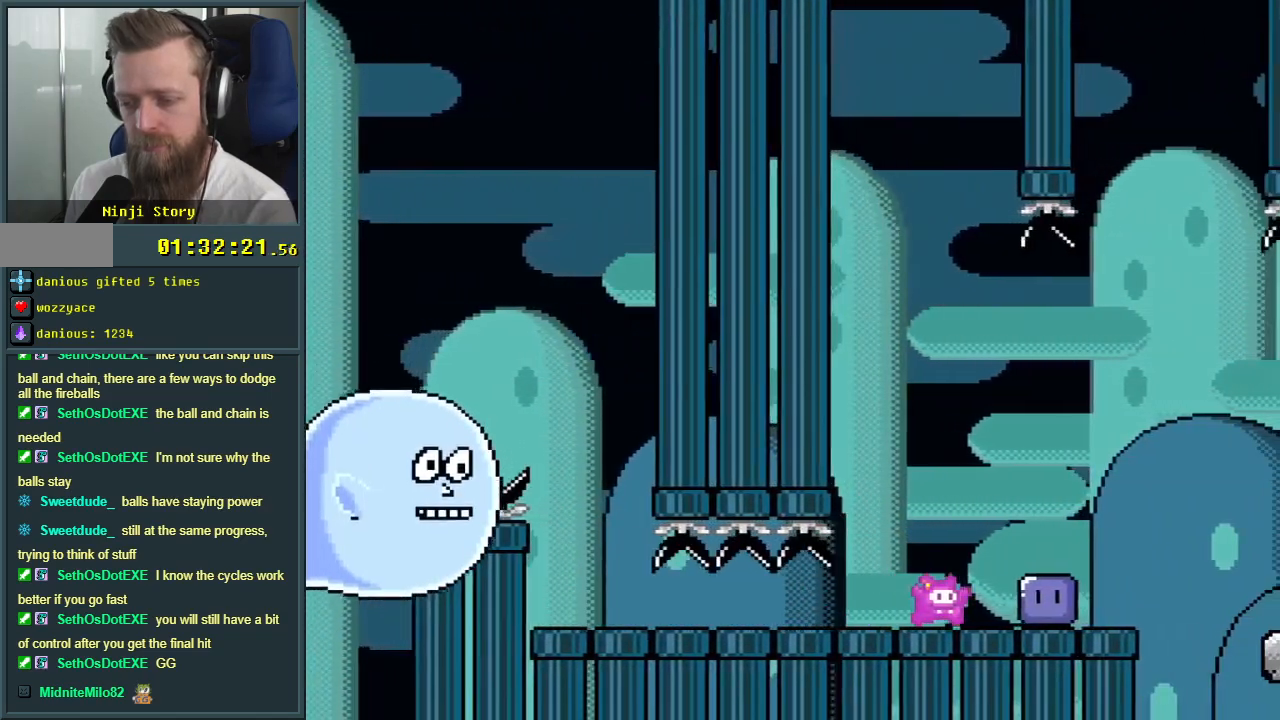
{"buttons": ["Y"], "events": [[117, "DPAD_RIGHT", "up"], [250, "Y", "up"], [383, "Y", "down"]]}
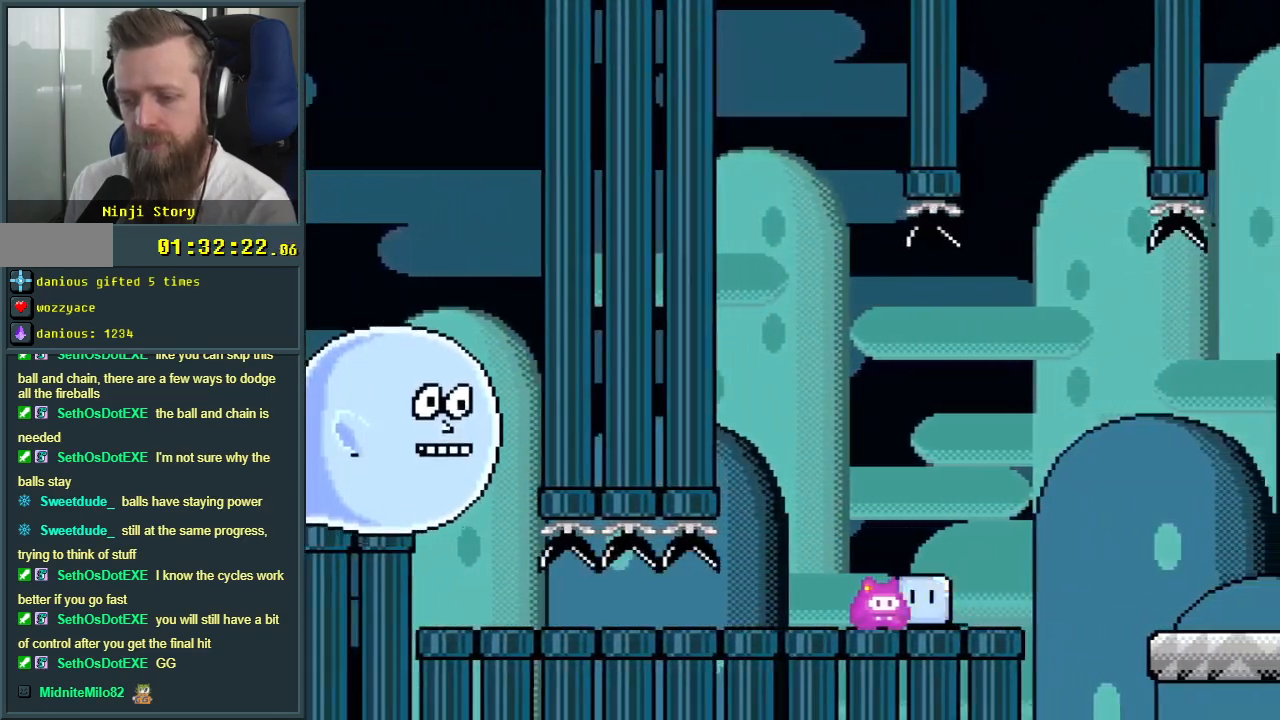
{"buttons": ["Y"], "events": [[217, "DPAD_RIGHT", "down"], [450, "DPAD_RIGHT", "up"]]}
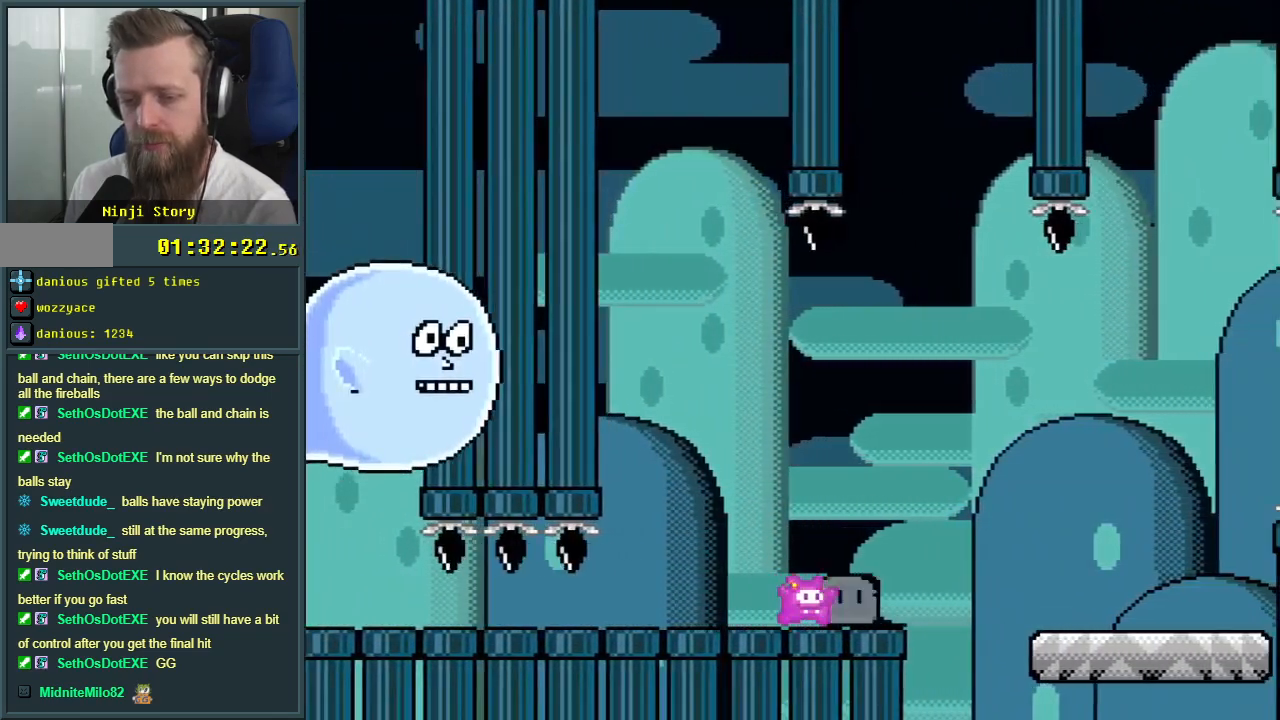
{"buttons": ["Y"], "events": [[83, "DPAD_LEFT", "down"], [133, "DPAD_LEFT", "up"]]}
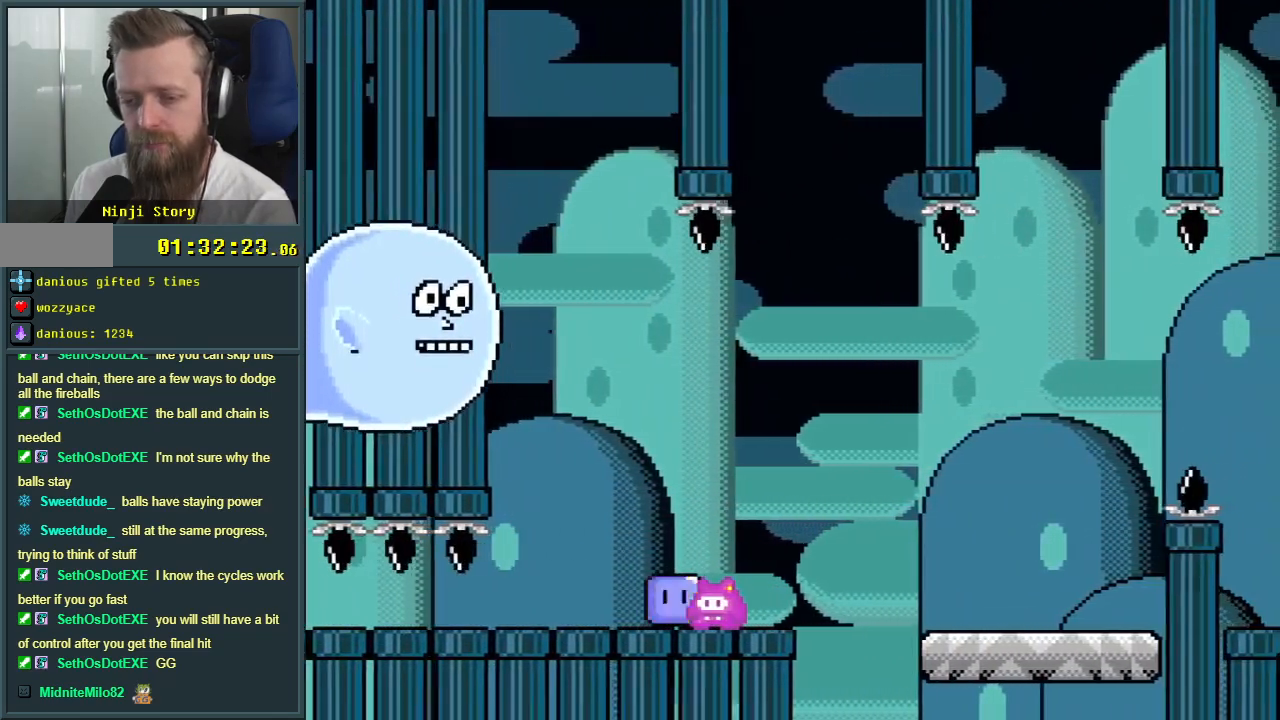
{"buttons": ["B", "DPAD_LEFT"], "events": [[50, "B", "down"], [417, "DPAD_LEFT", "down"], [467, "Y", "up"]]}
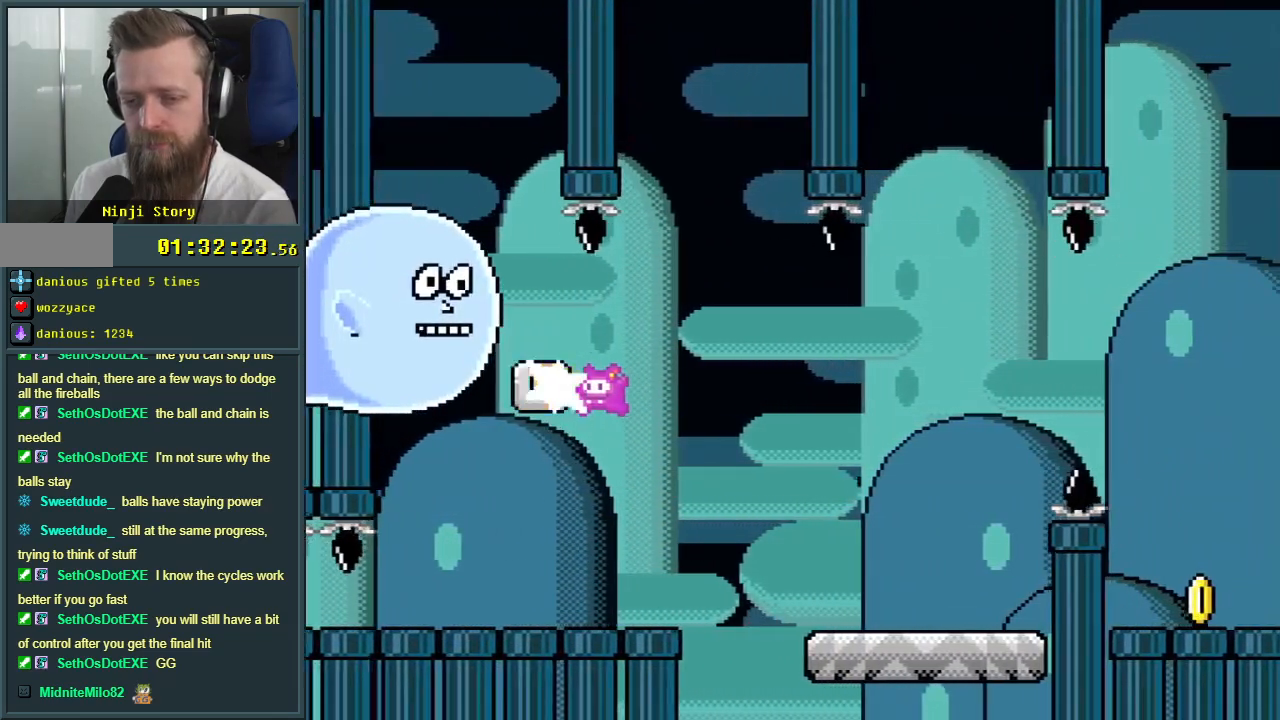
{"buttons": ["B", "Y", "DPAD_RIGHT"], "events": [[17, "DPAD_LEFT", "up"], [50, "Y", "down"], [150, "B", "up"], [217, "DPAD_RIGHT", "down"], [500, "B", "down"]]}
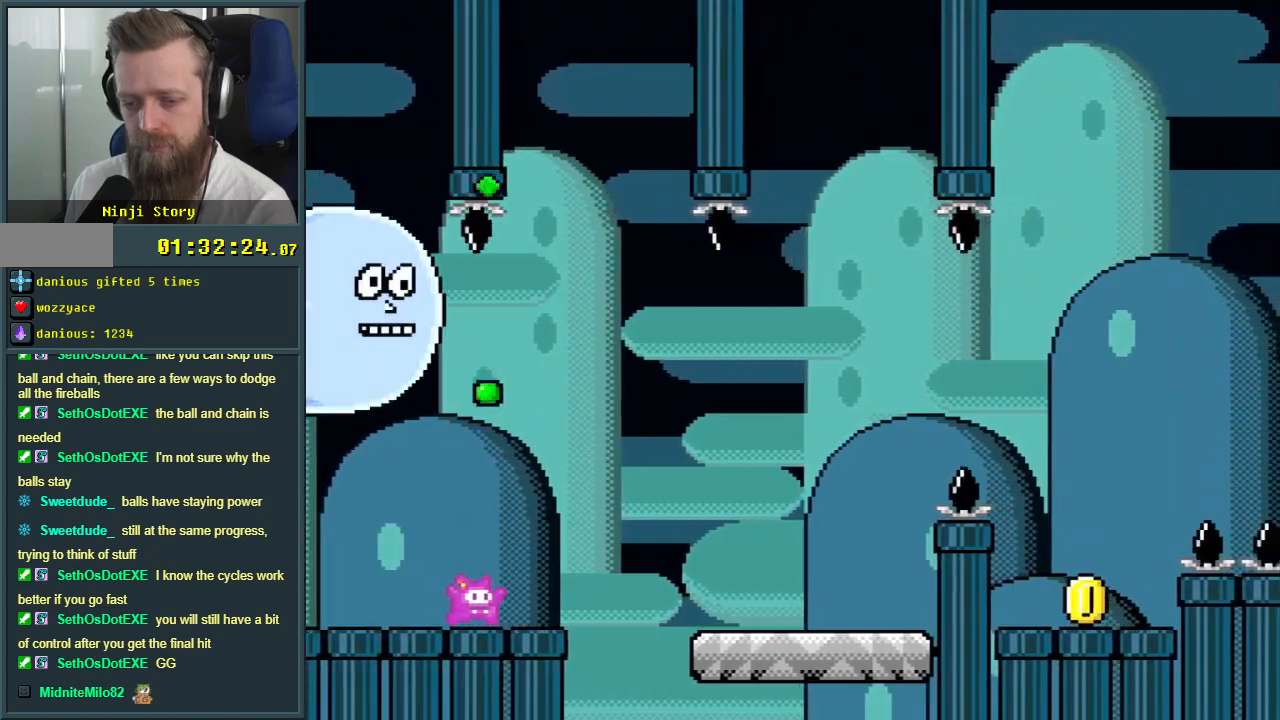
{"buttons": ["Y"], "events": [[100, "B", "up"], [267, "DPAD_RIGHT", "up"]]}
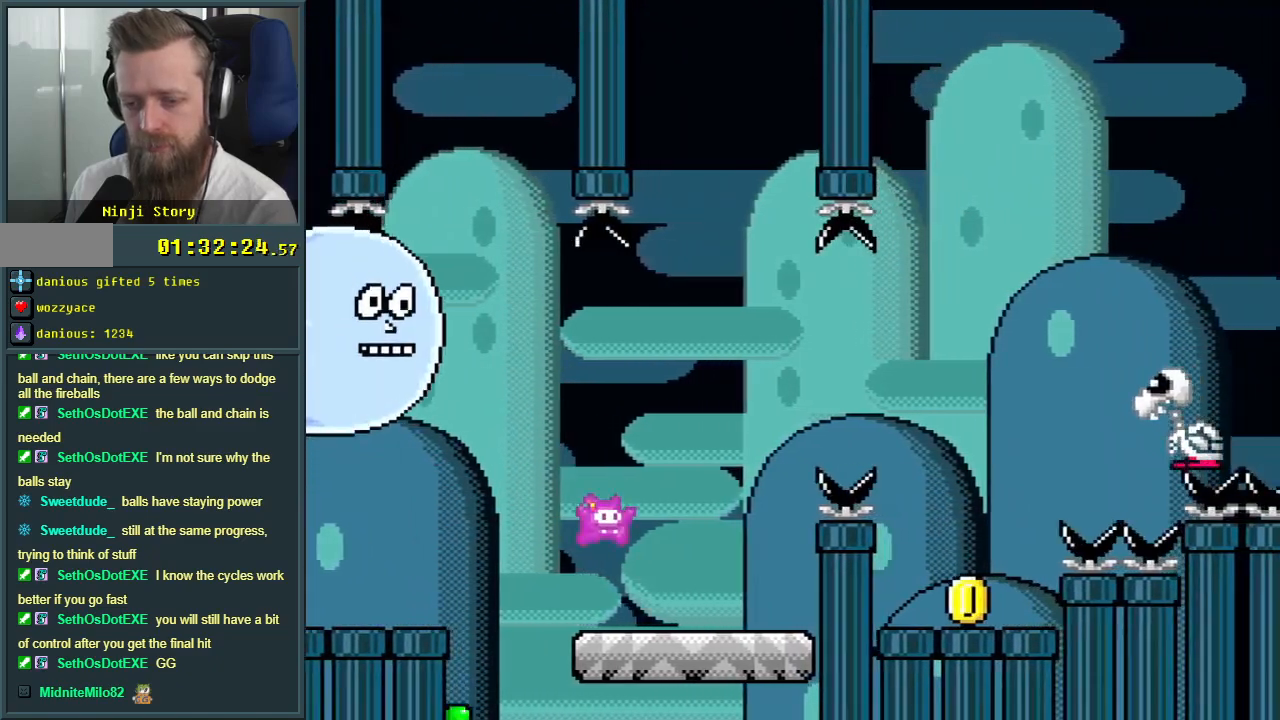
{"buttons": ["Y"], "events": [[117, "B", "down"], [150, "DPAD_RIGHT", "down"], [350, "DPAD_RIGHT", "up"], [450, "B", "up"]]}
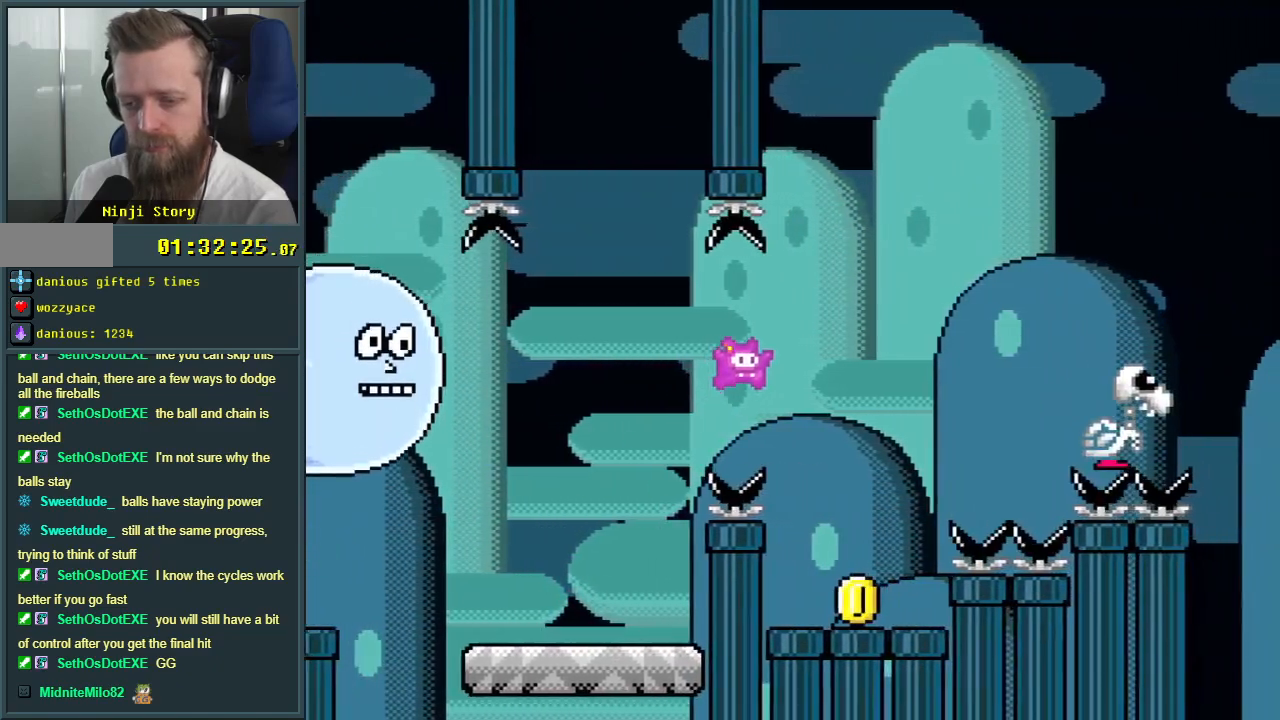
{"buttons": ["Y", "DPAD_RIGHT"], "events": [[100, "DPAD_LEFT", "down"], [283, "DPAD_LEFT", "up"], [367, "DPAD_RIGHT", "down"]]}
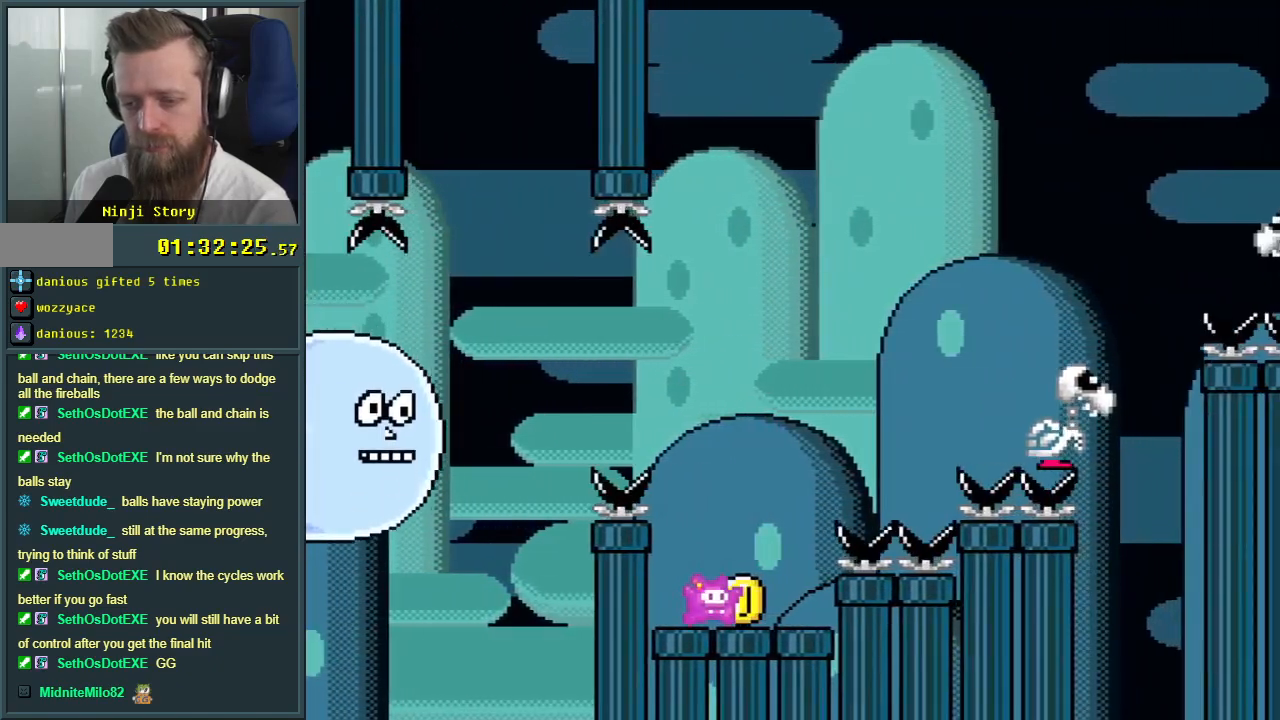
{"buttons": ["B", "Y"], "events": [[83, "B", "down"], [500, "DPAD_RIGHT", "up"]]}
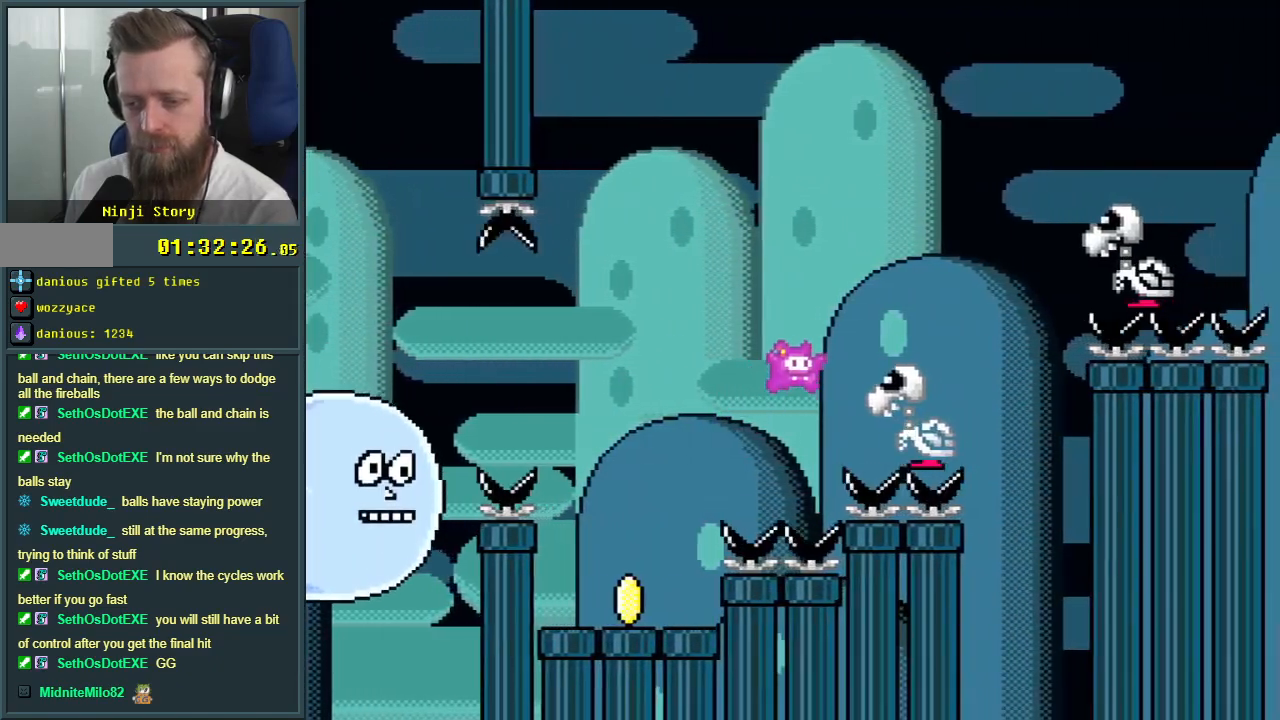
{"buttons": ["B", "Y", "DPAD_RIGHT"], "events": [[83, "DPAD_LEFT", "down"], [183, "DPAD_LEFT", "up"], [200, "DPAD_RIGHT", "down"]]}
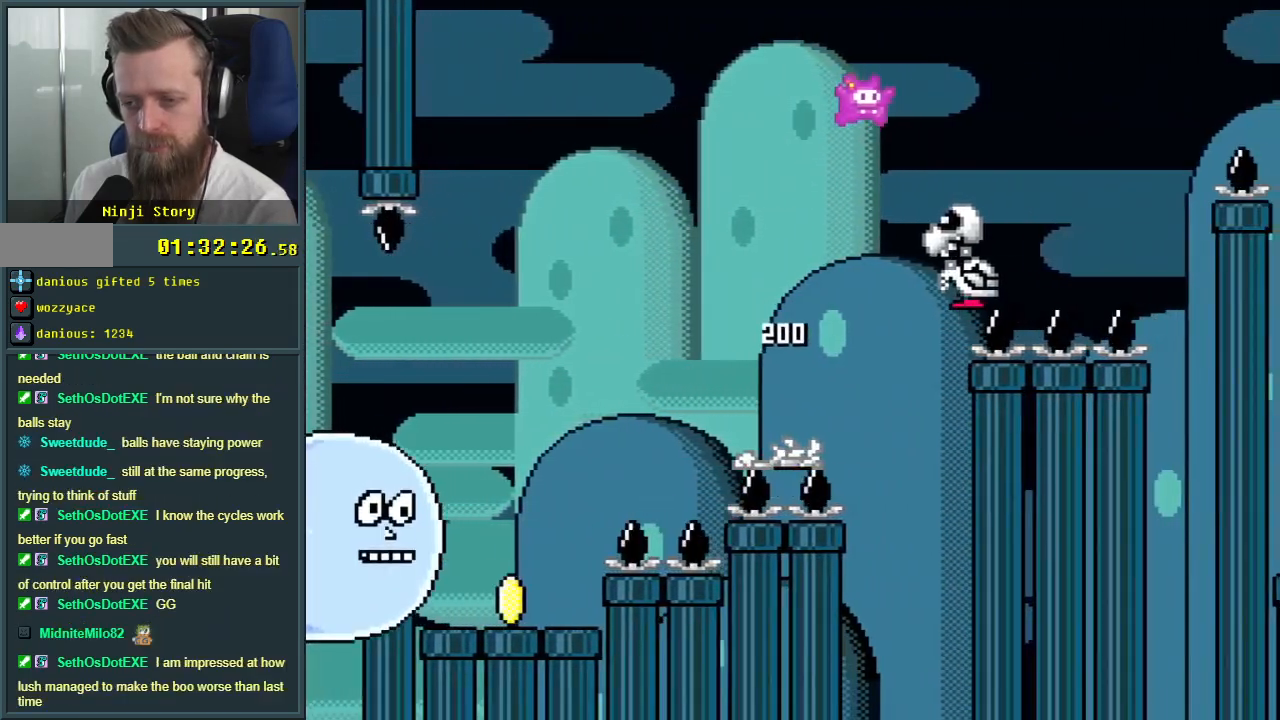
{"buttons": ["B", "Y"], "events": [[67, "DPAD_RIGHT", "up"], [83, "B", "up"], [200, "B", "down"], [200, "DPAD_LEFT", "down"], [217, "DPAD_LEFT", "up"], [267, "DPAD_RIGHT", "down"], [417, "DPAD_RIGHT", "up"]]}
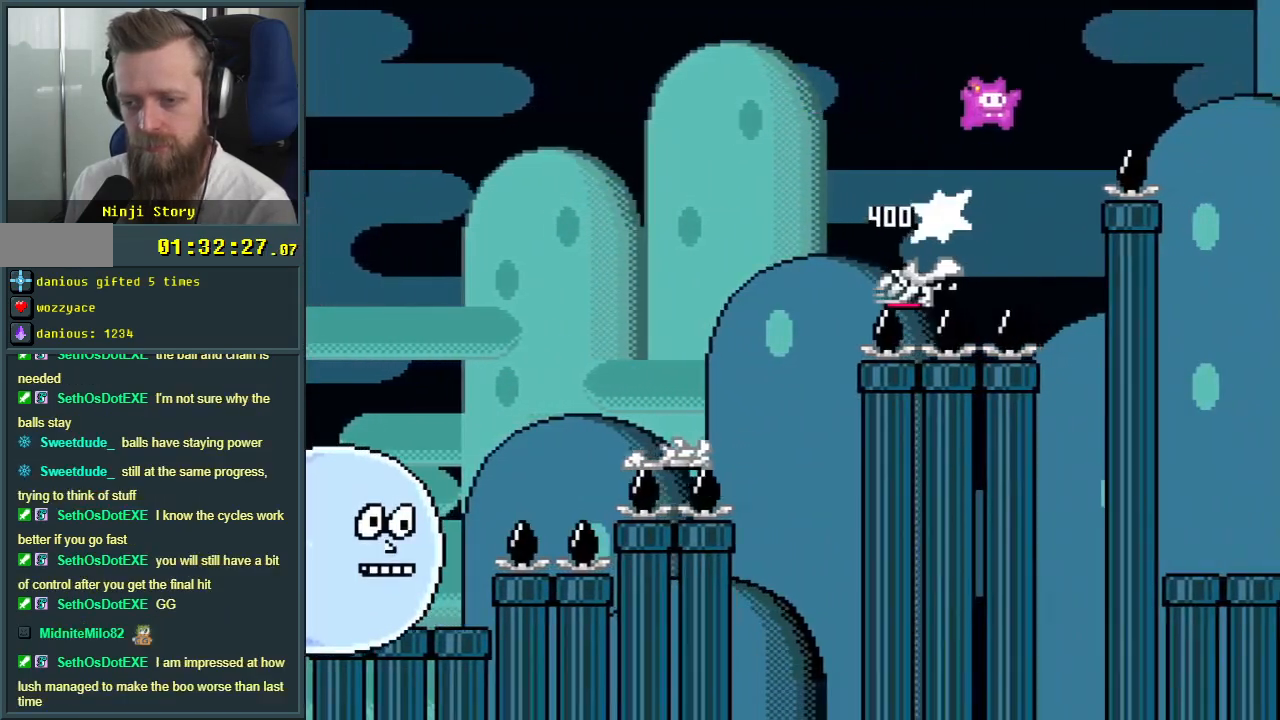
{"buttons": ["Y", "DPAD_LEFT"], "events": [[150, "DPAD_RIGHT", "down"], [217, "DPAD_RIGHT", "up"], [250, "B", "up"], [483, "DPAD_LEFT", "down"]]}
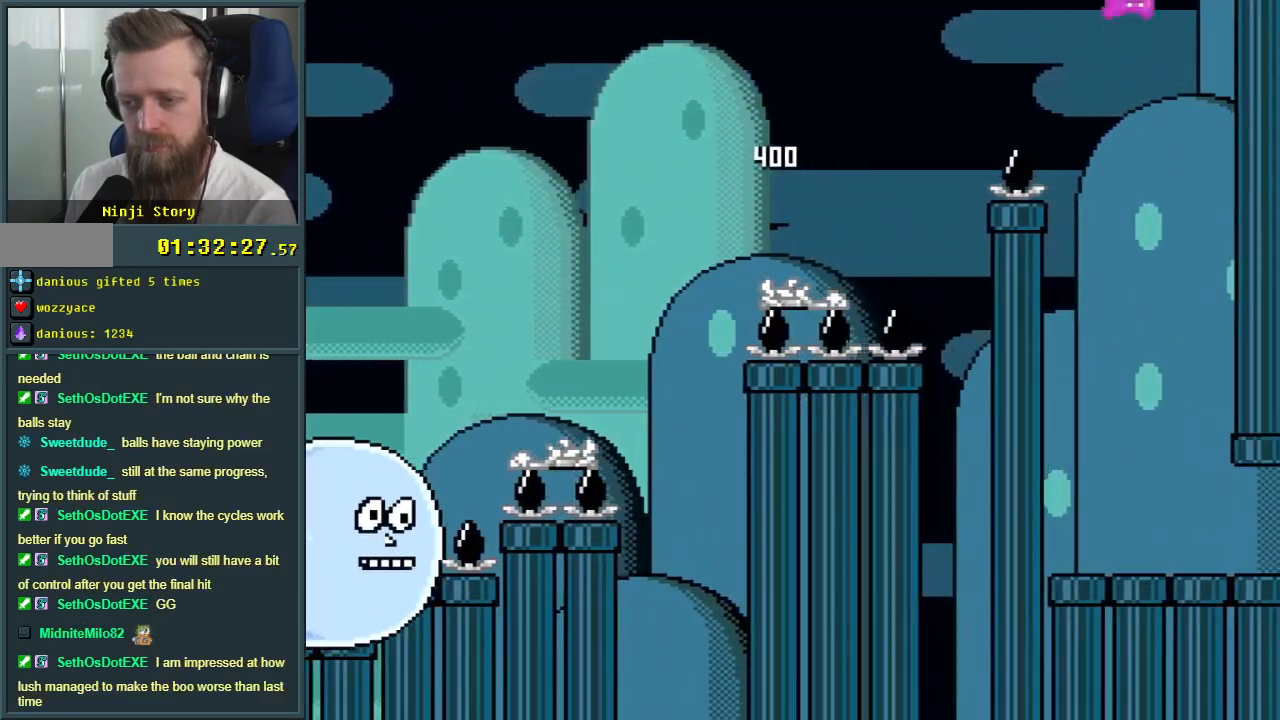
{"buttons": ["Y", "DPAD_RIGHT"], "events": [[100, "DPAD_LEFT", "up"], [350, "DPAD_RIGHT", "down"], [450, "DPAD_RIGHT", "up"], [500, "DPAD_RIGHT", "down"]]}